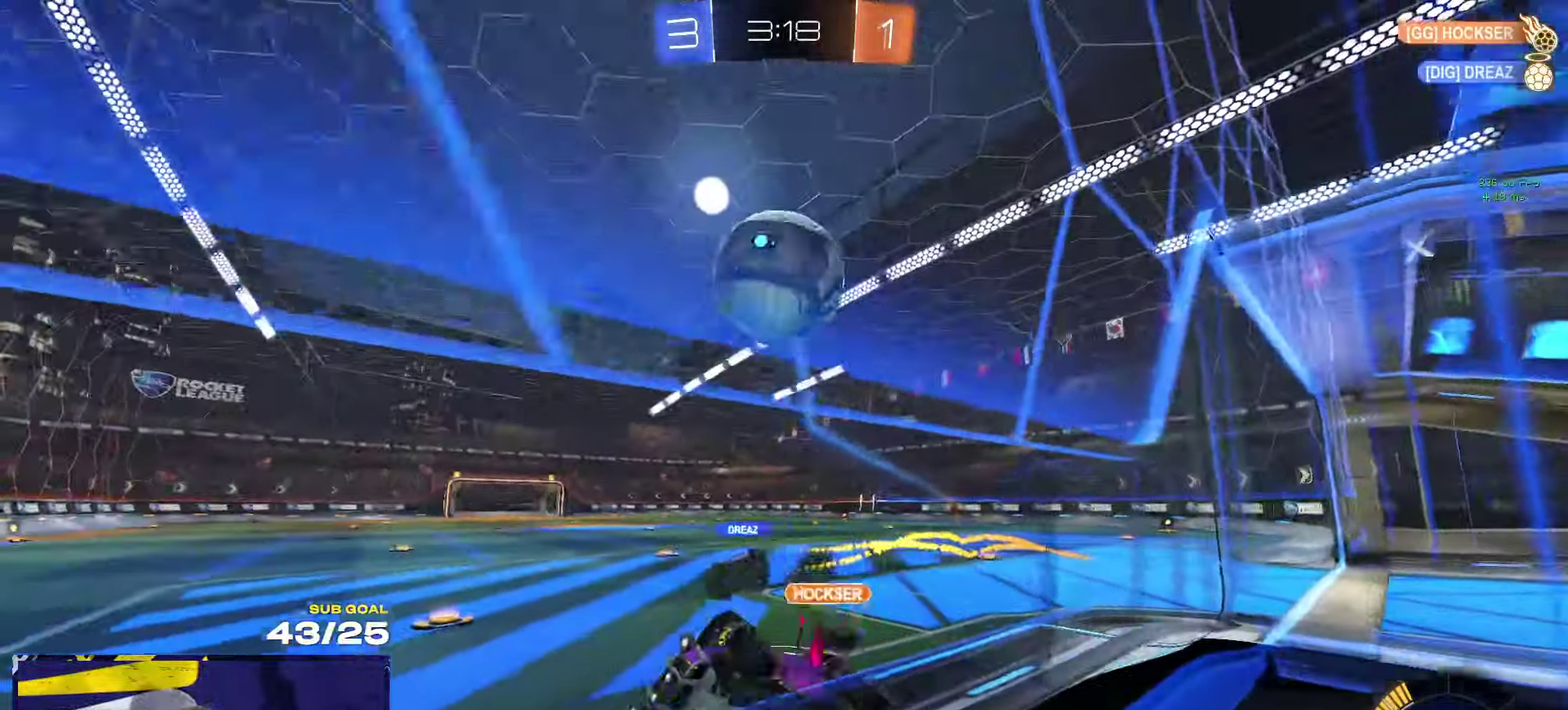
Gameplay with a controller (Xbox layout); each line is a JSON object with the inputs held at the frame after it. "events" lists button and stick changes between this image and that frame as [ms after this image, input, new state], when the widget could be followed in between.
{"buttons": ["R2"], "left_stick": "down-left", "right_stick": "center", "events": [[34, "L2", "down"], [100, "L2", "up"], [117, "R2", "down"], [434, "left_stick", "down-left"]]}
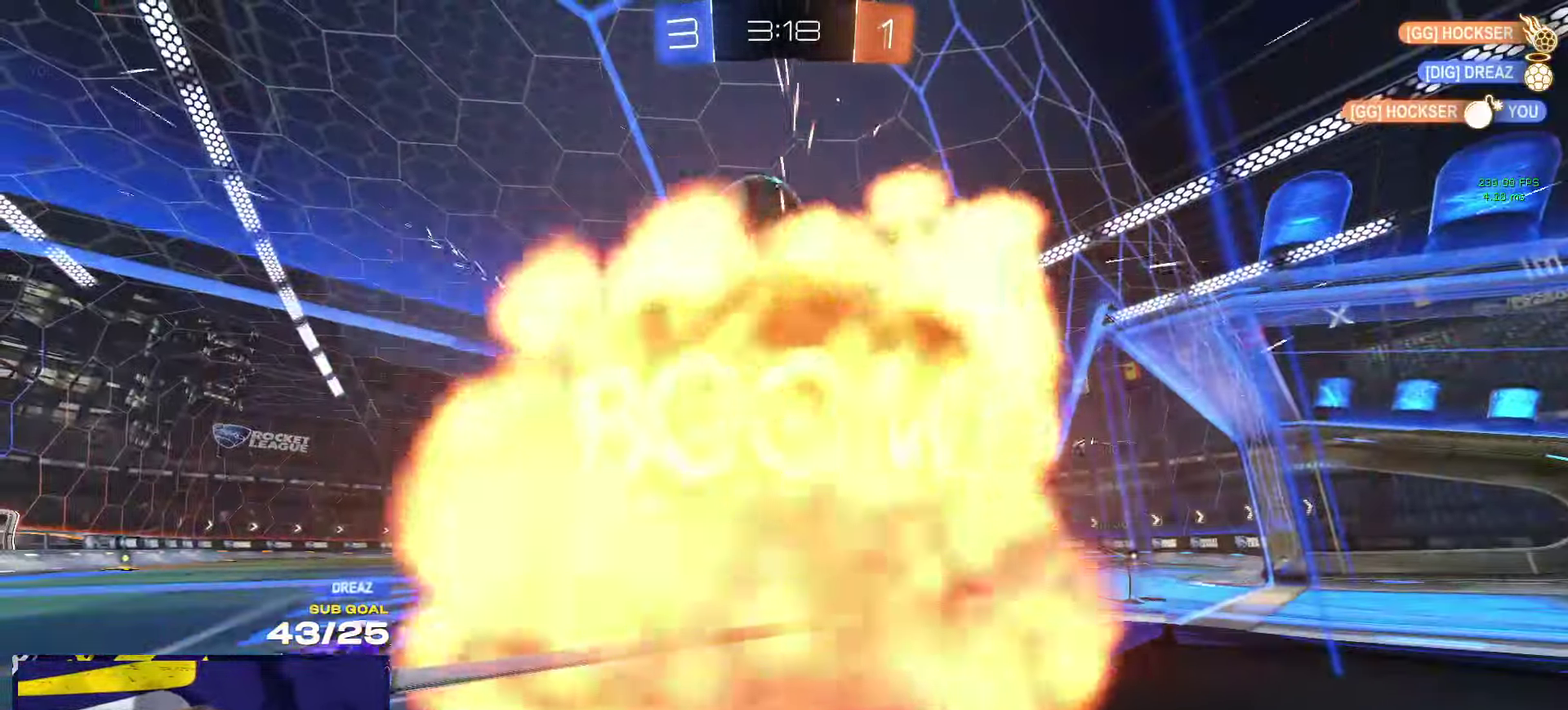
{"buttons": ["R2"], "left_stick": "center", "right_stick": "center", "events": [[34, "SELECT", "down"], [34, "left_stick", "center"], [400, "SELECT", "up"]]}
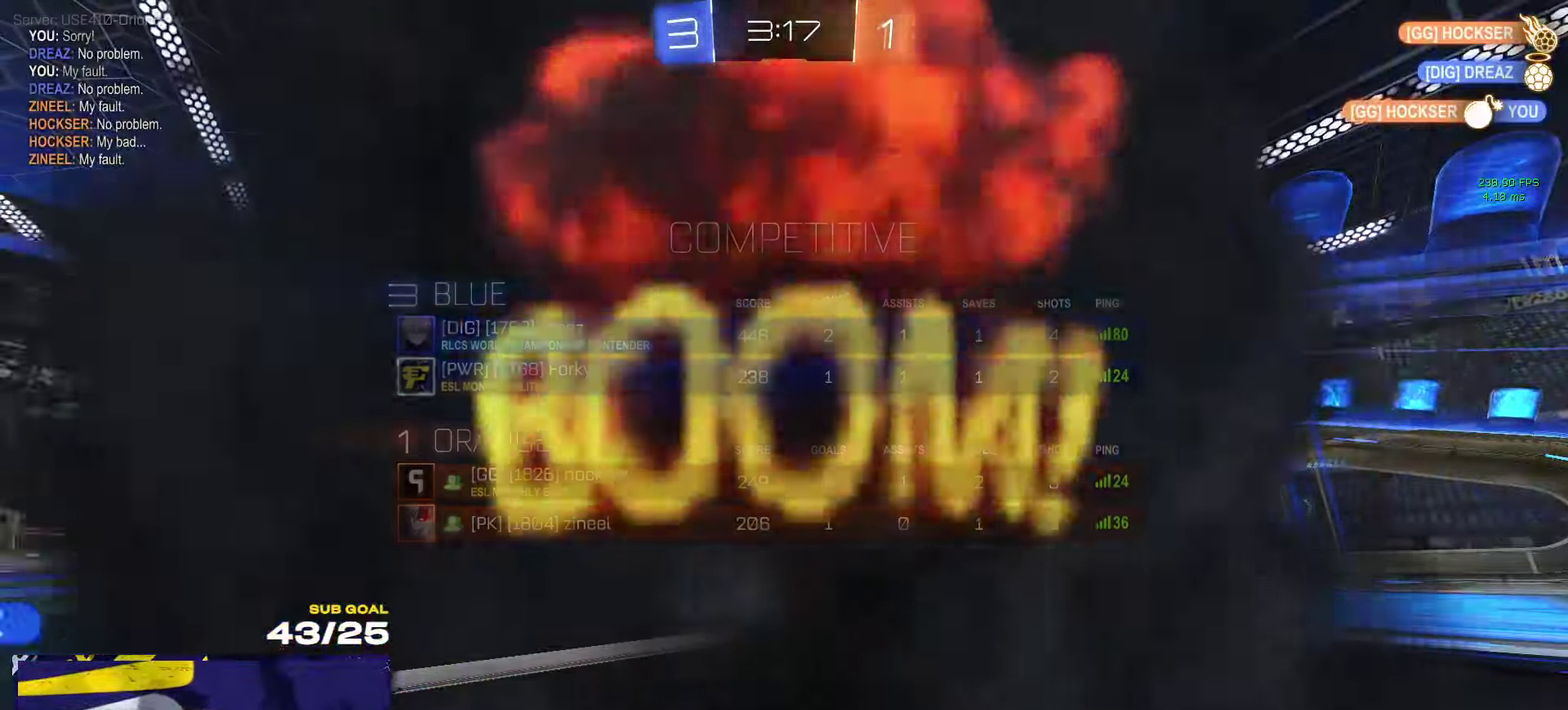
{"buttons": ["R2"], "left_stick": "center", "right_stick": "center", "events": []}
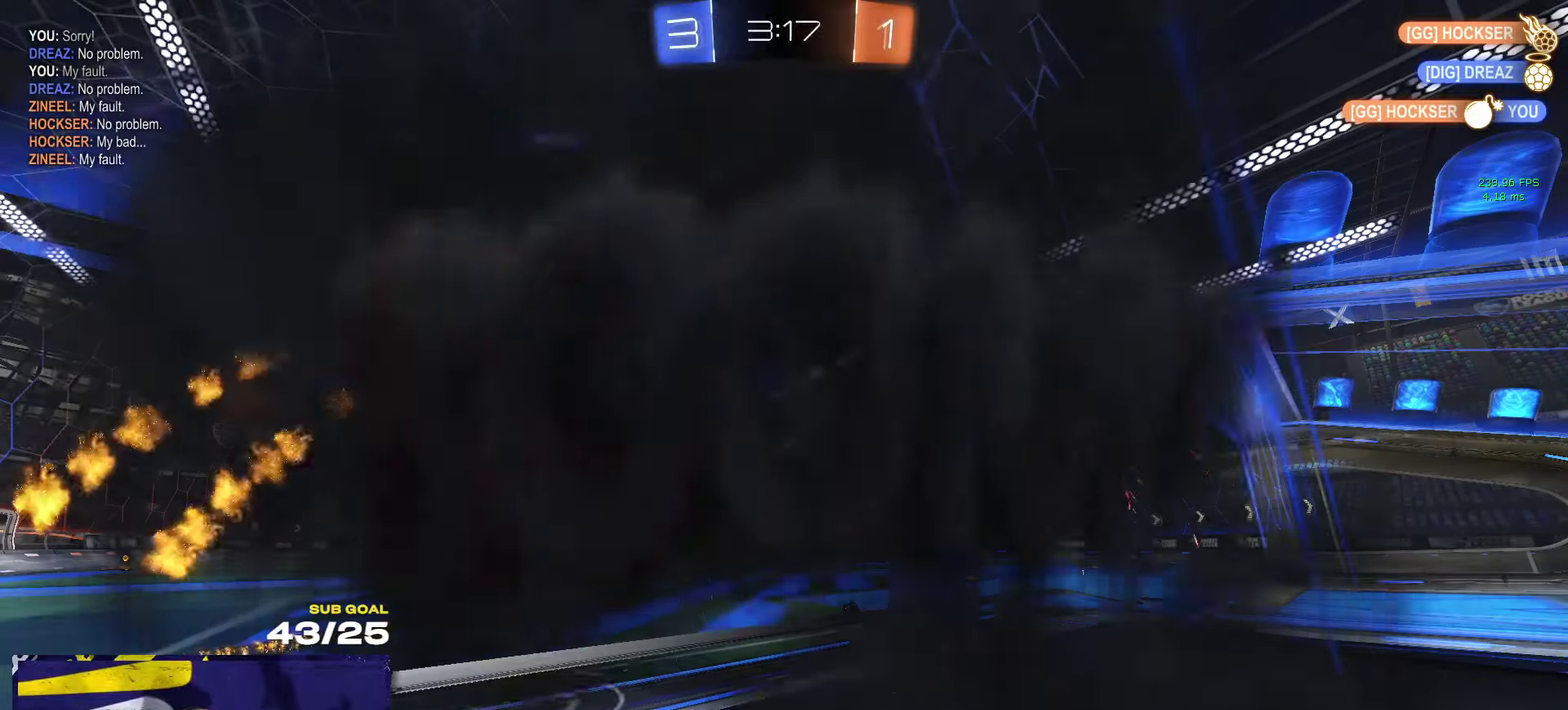
{"buttons": ["R2"], "left_stick": "center", "right_stick": "center", "events": []}
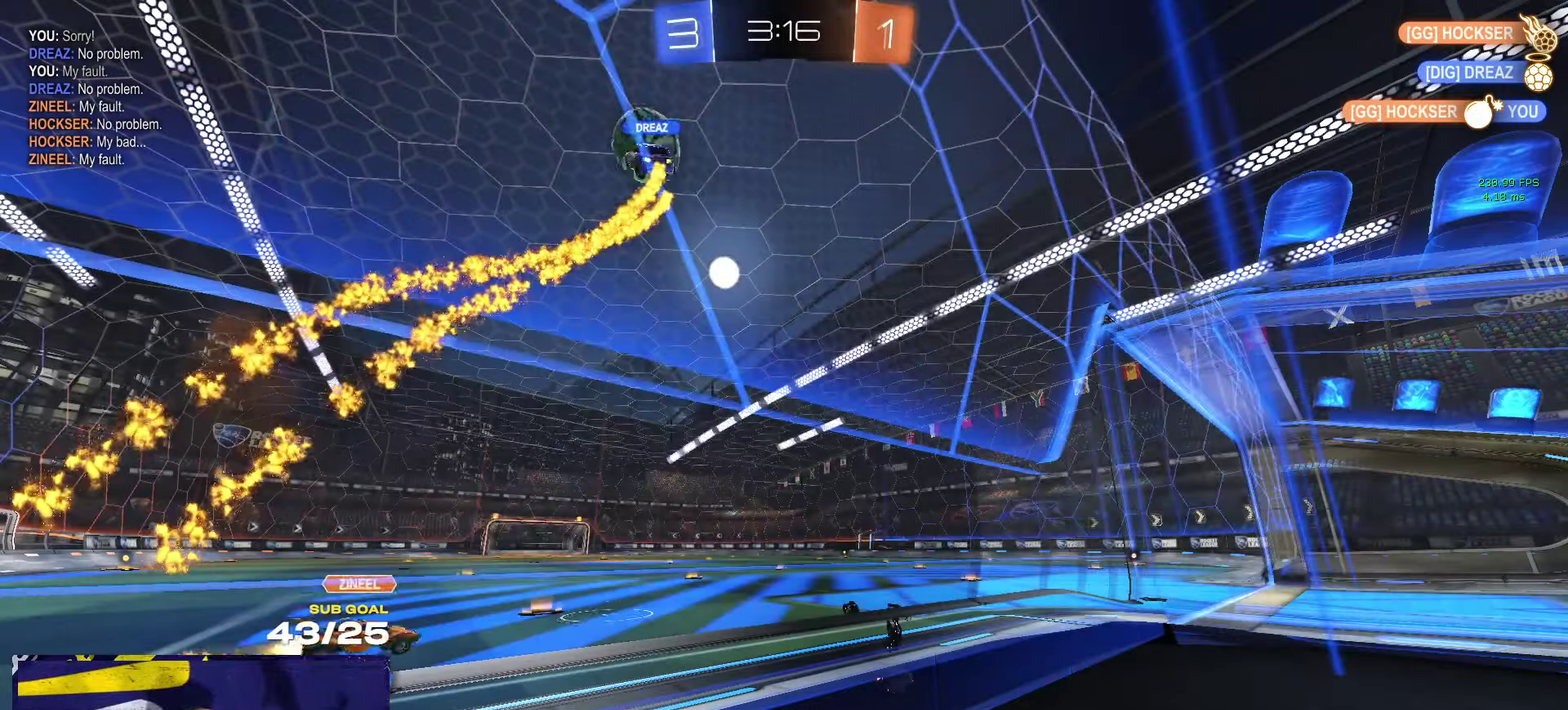
{"buttons": ["R2"], "left_stick": "center", "right_stick": "center", "events": []}
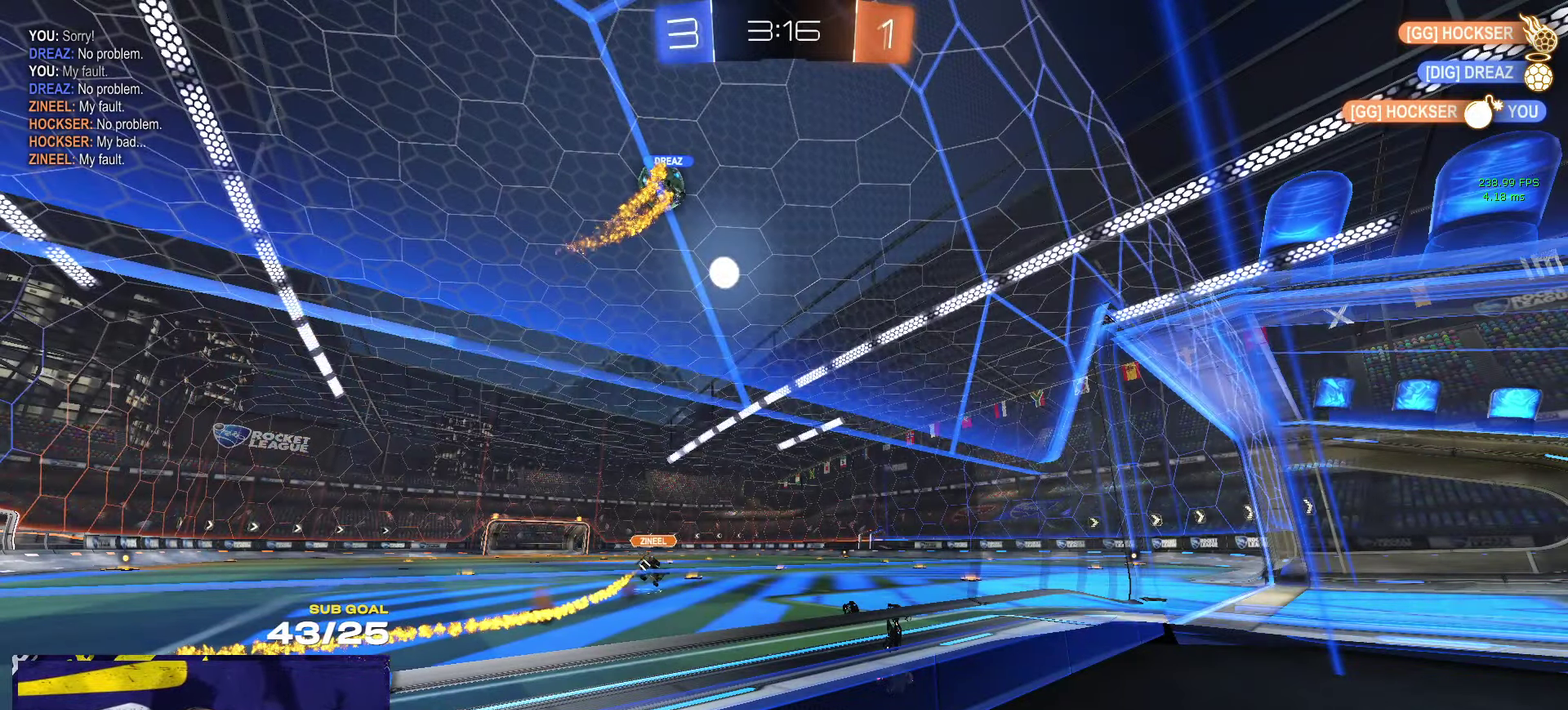
{"buttons": ["R2"], "left_stick": "center", "right_stick": "center", "events": []}
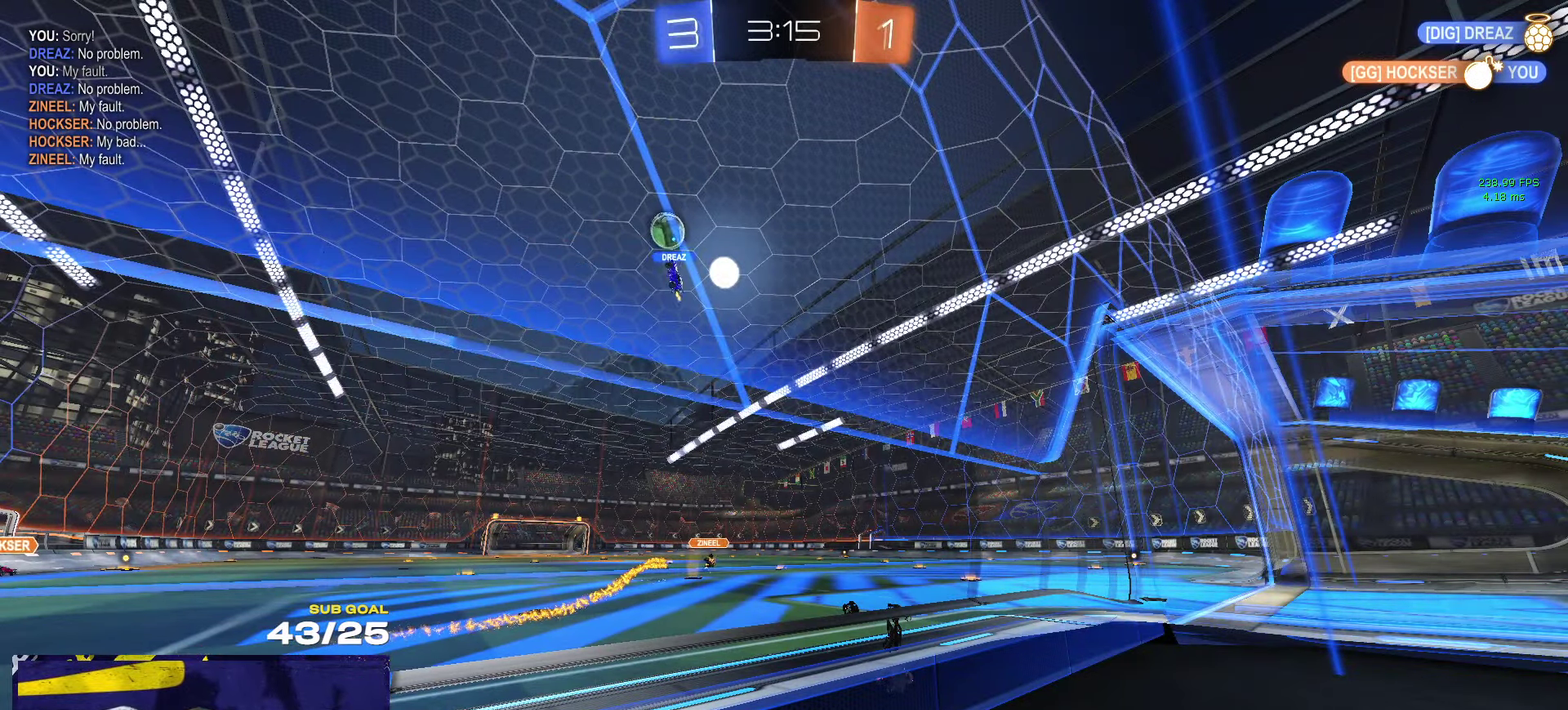
{"buttons": ["R1", "R2"], "left_stick": "up-right", "right_stick": "center", "events": [[350, "left_stick", "up-right"], [383, "R1", "down"], [400, "left_stick", "right"], [466, "left_stick", "up-right"]]}
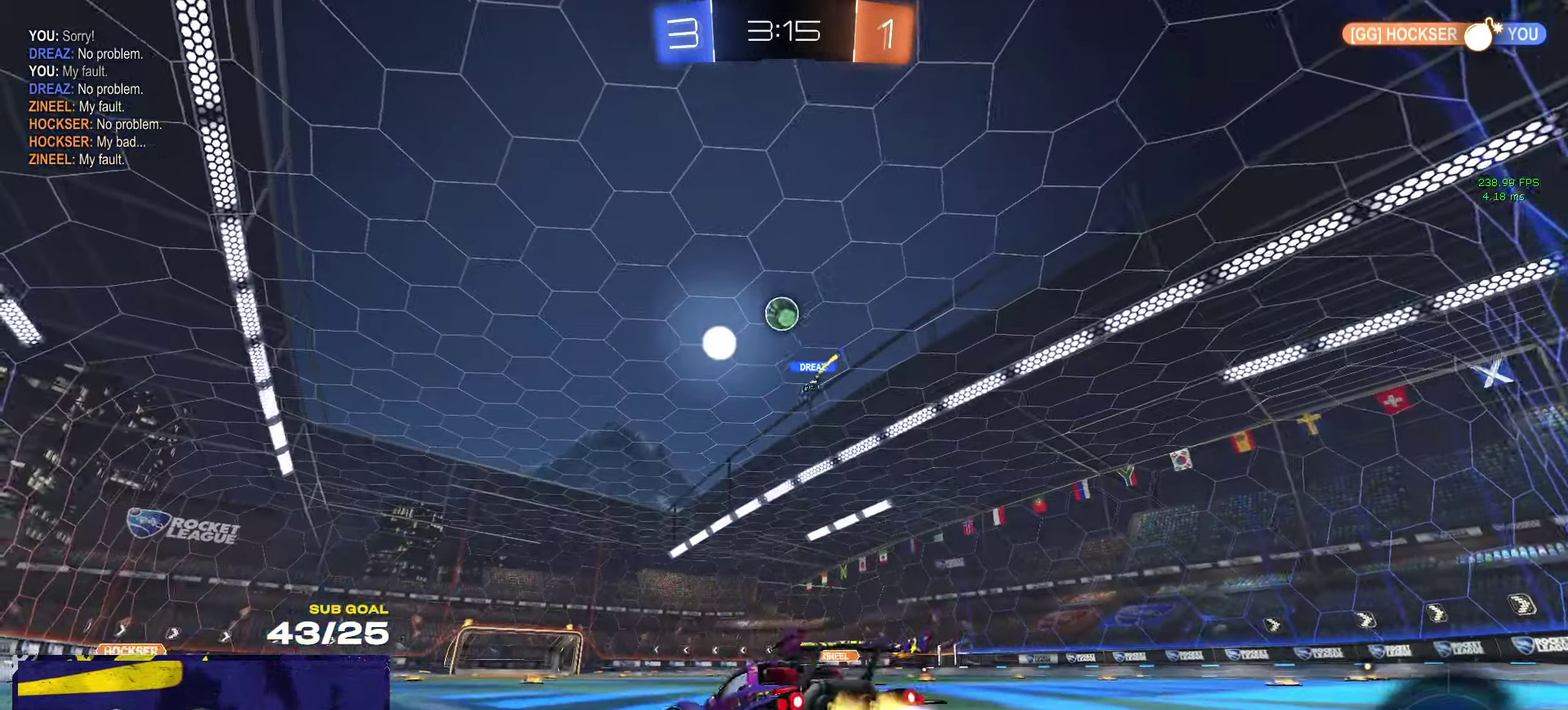
{"buttons": ["R1", "R2"], "left_stick": "right", "right_stick": "center", "events": [[66, "left_stick", "right"]]}
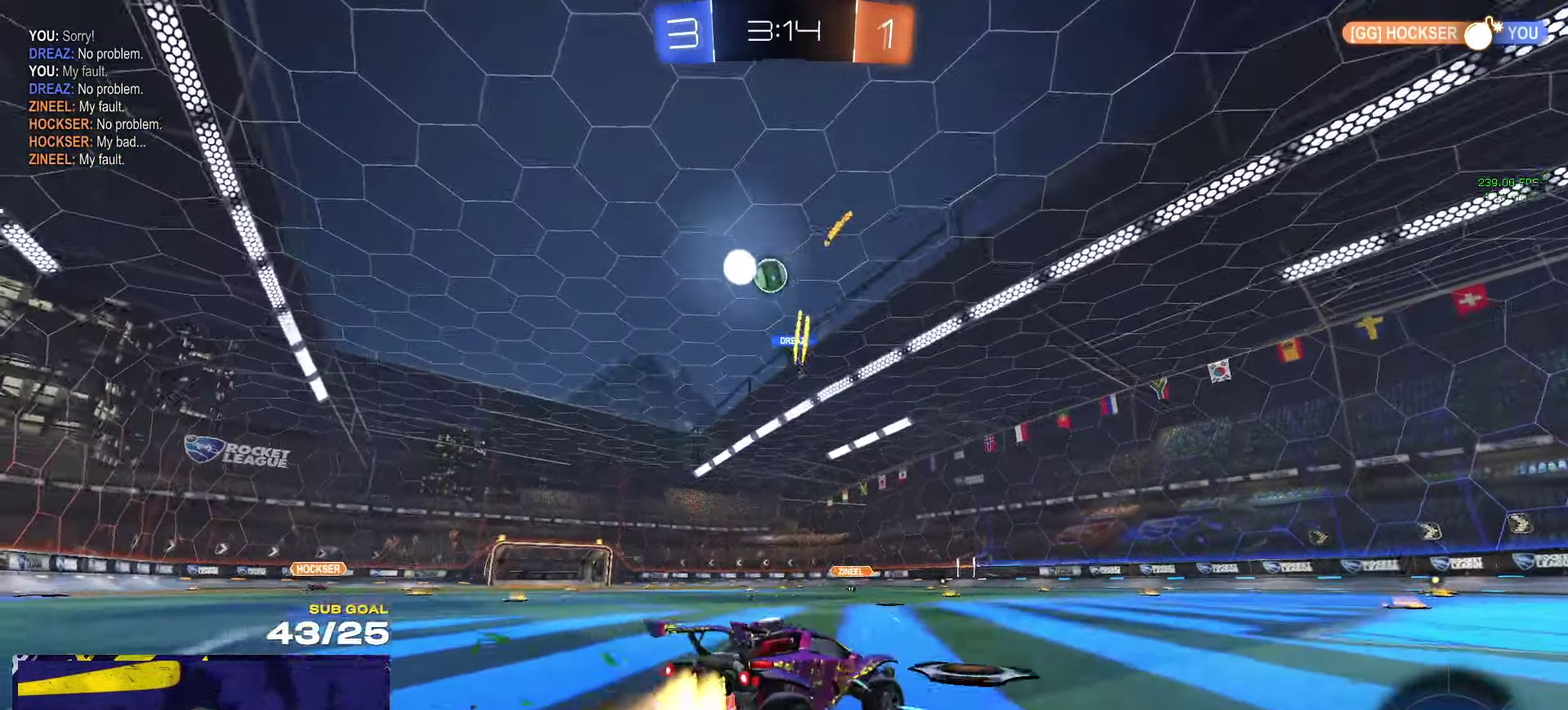
{"buttons": ["R1", "L3"], "left_stick": "down", "right_stick": "center"}
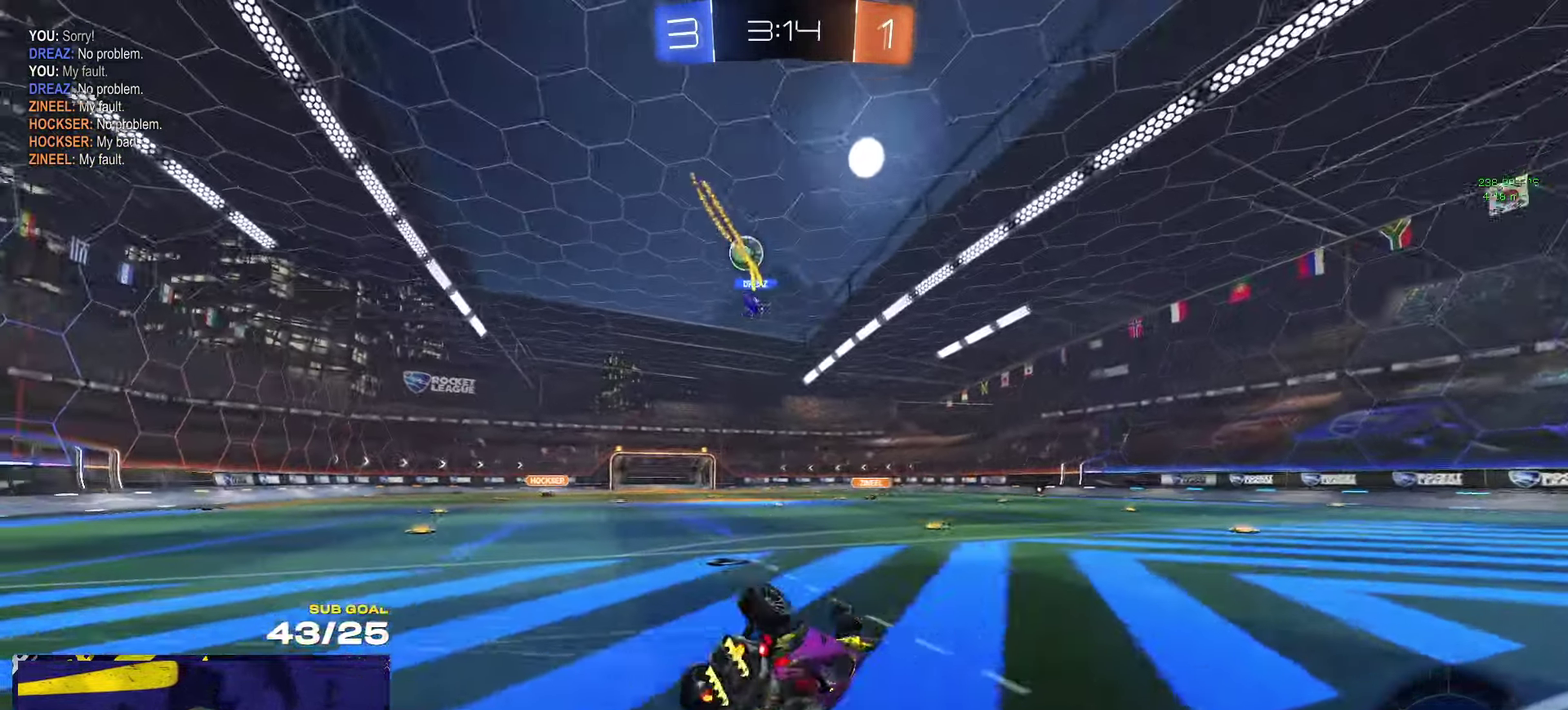
{"buttons": [], "left_stick": "center", "right_stick": "center"}
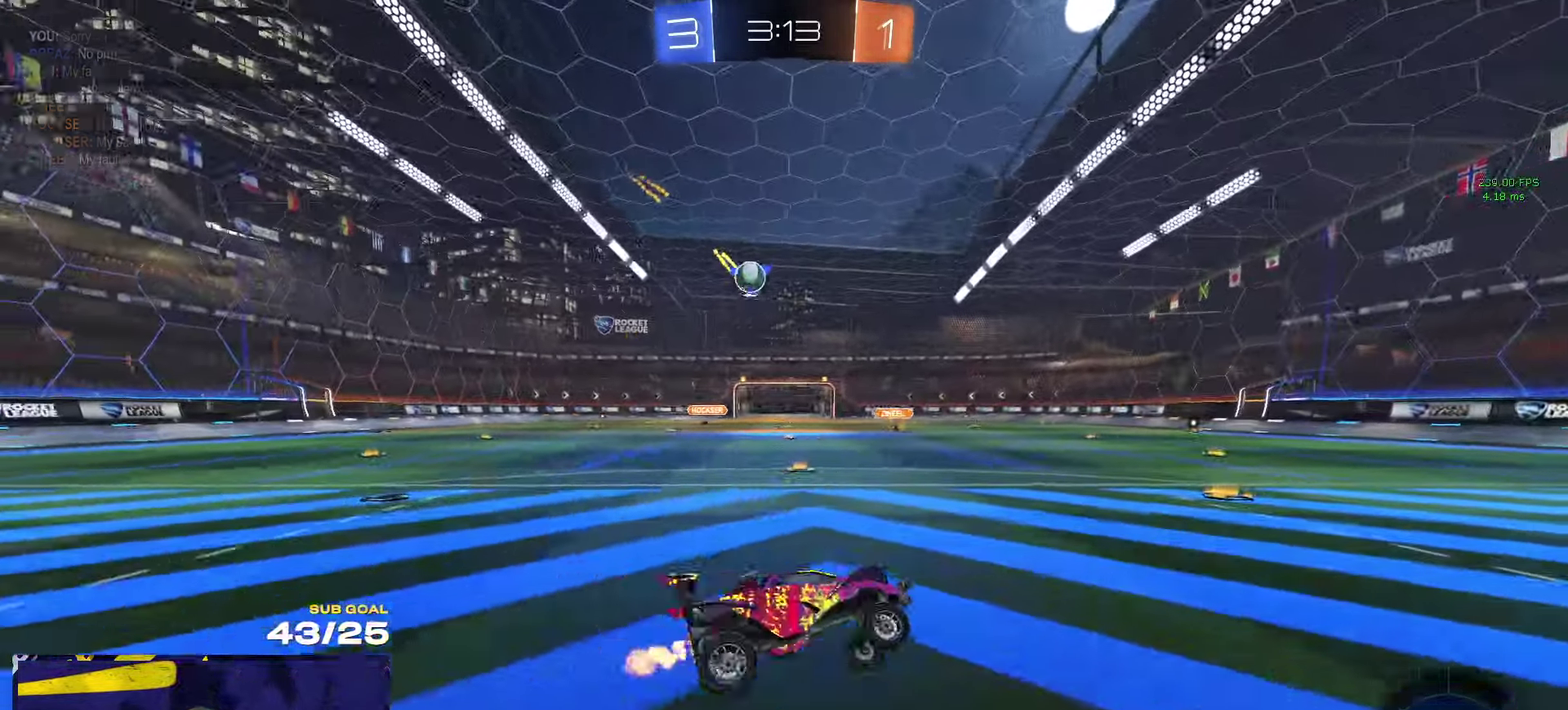
{"buttons": [], "left_stick": "center", "right_stick": "center", "events": [[100, "R1", "down"], [166, "left_stick", "right"], [266, "left_stick", "center"], [433, "R1", "up"]]}
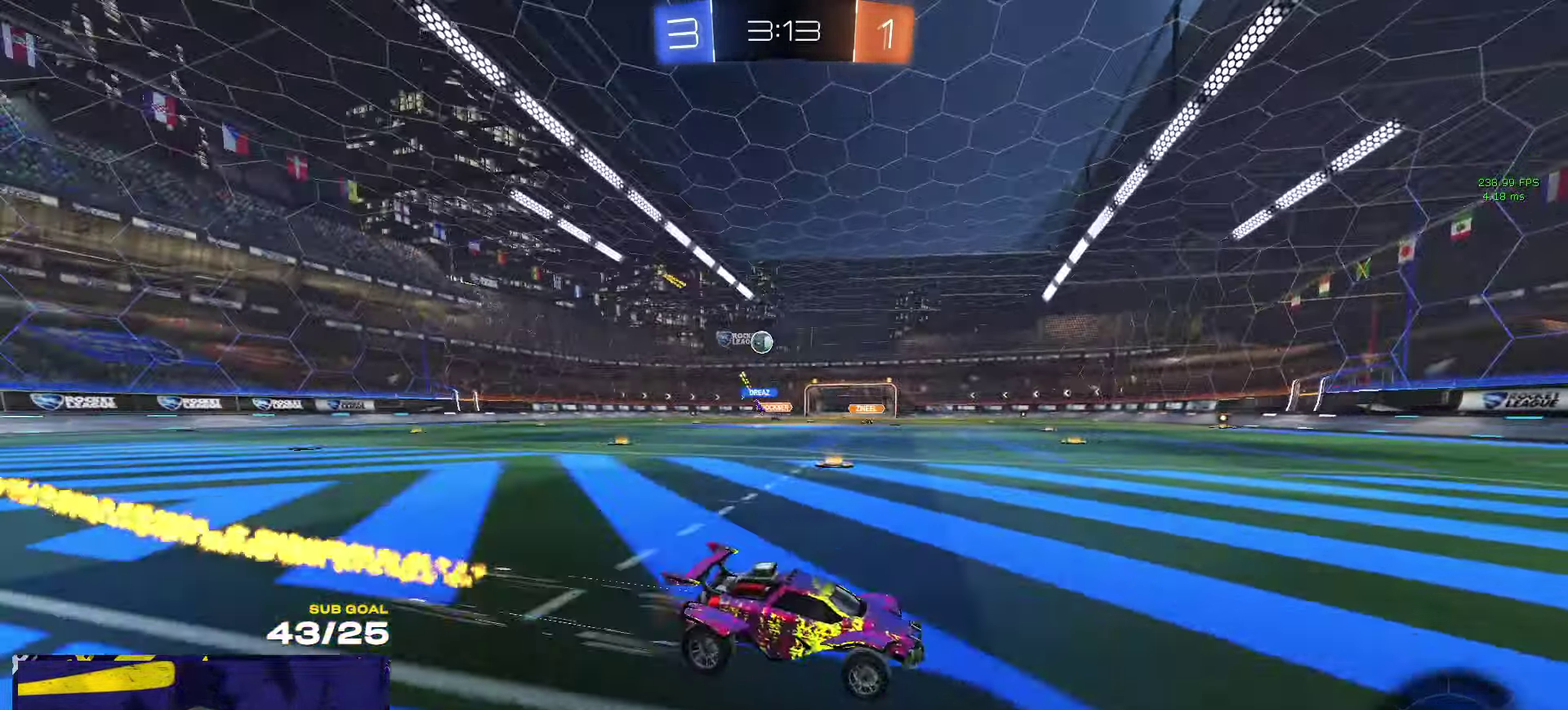
{"buttons": [], "left_stick": "left", "right_stick": "center", "events": [[450, "left_stick", "left"]]}
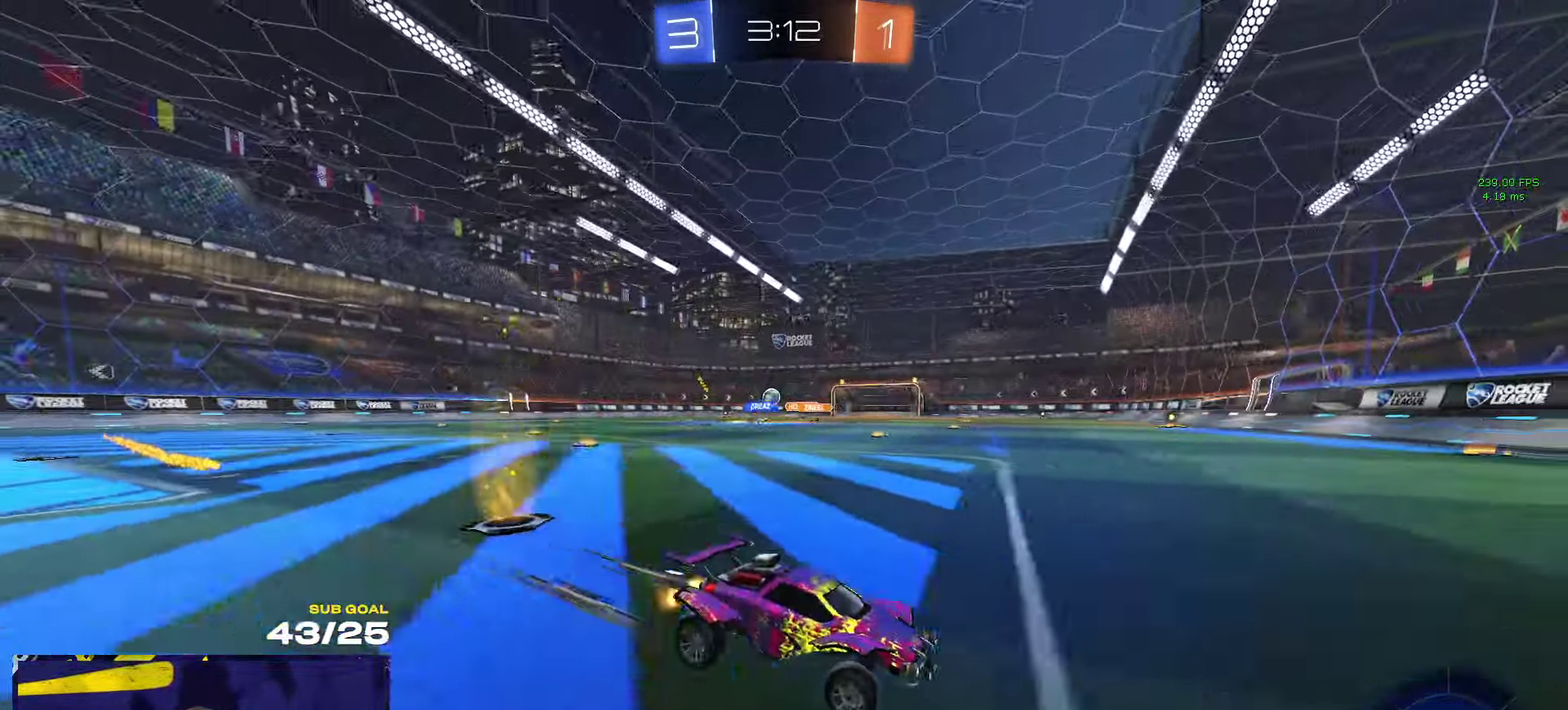
{"buttons": ["R2"], "left_stick": "left", "right_stick": "center", "events": [[33, "R1", "down"], [33, "X", "down"], [166, "X", "up"], [183, "R1", "up"], [183, "R2", "down"]]}
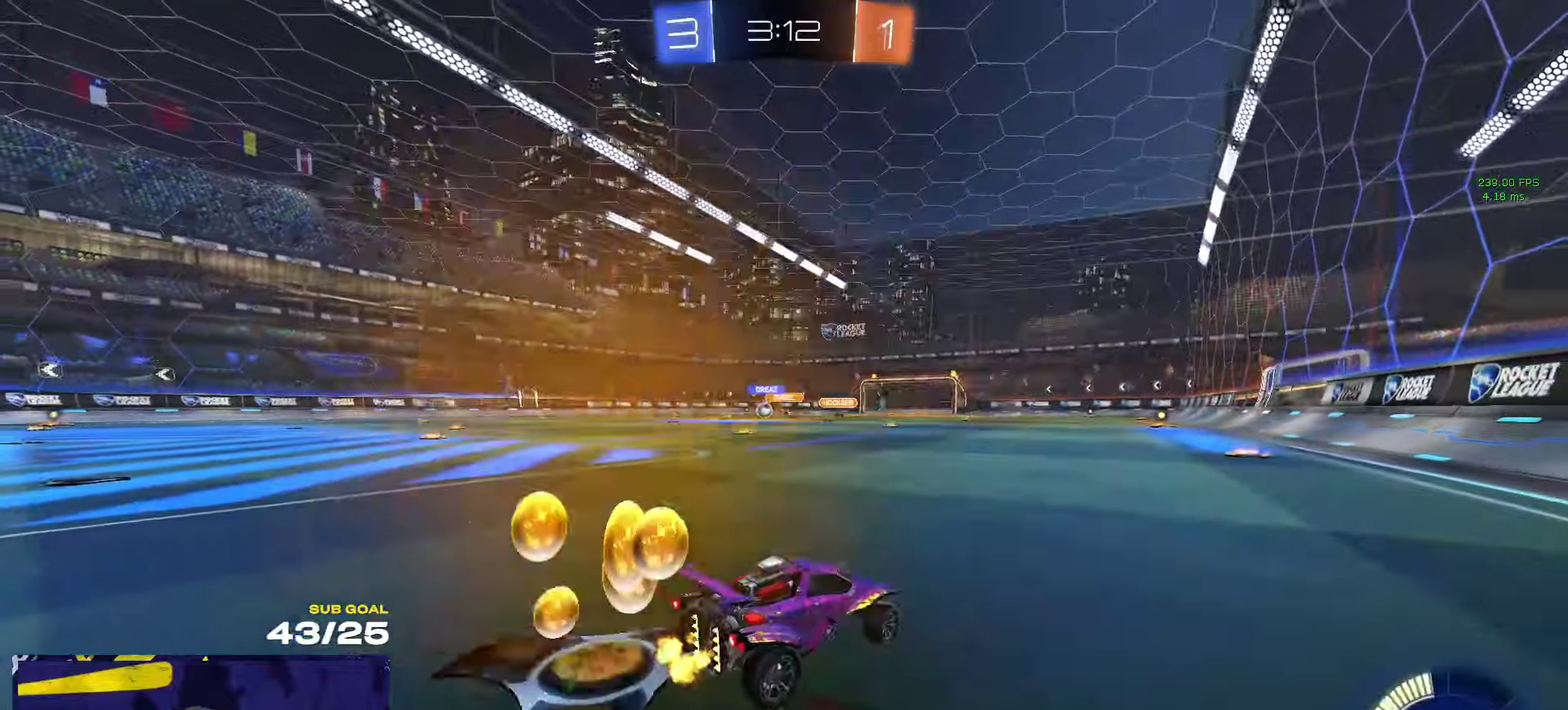
{"buttons": ["L1", "R1"], "left_stick": "up-left", "right_stick": "center", "events": [[217, "R2", "up"], [233, "R1", "down"], [383, "A", "down"], [450, "A", "up"], [467, "L1", "down"], [467, "left_stick", "up-left"]]}
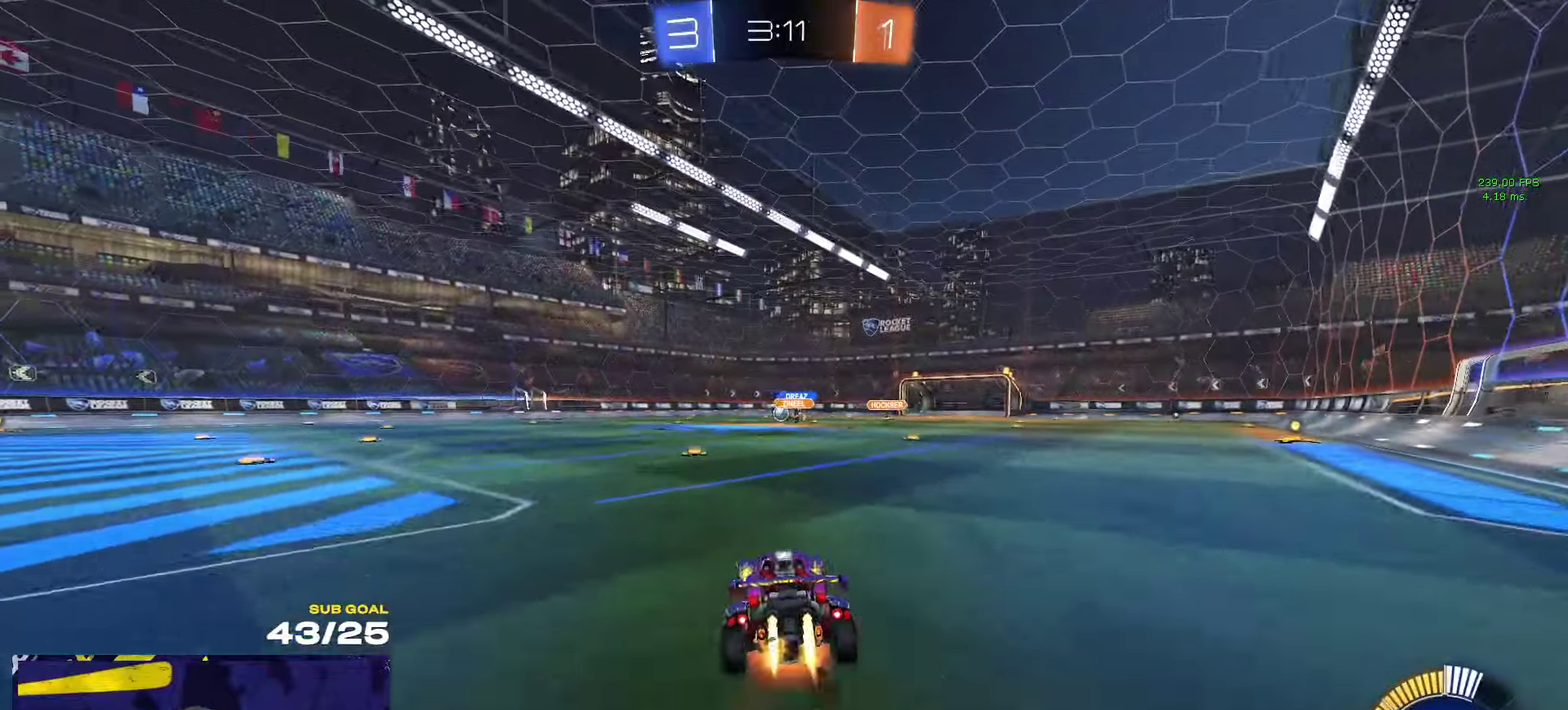
{"buttons": ["L1", "R2"], "left_stick": "down-left", "right_stick": "center", "events": [[17, "A", "down"], [67, "left_stick", "down-left"], [133, "A", "up"], [183, "R1", "up"], [333, "R2", "down"]]}
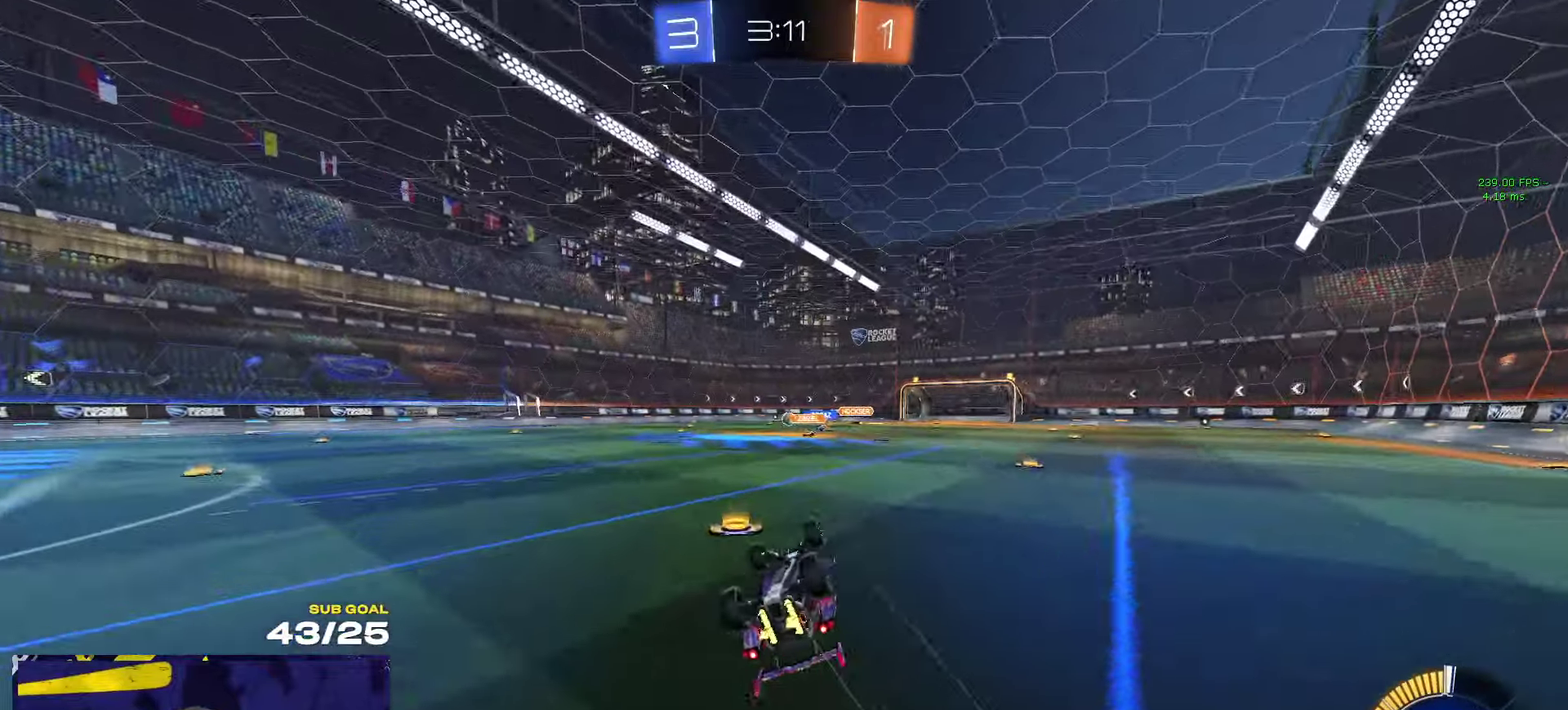
{"buttons": ["R2"], "left_stick": "left", "right_stick": "center", "events": [[317, "L1", "up"], [317, "left_stick", "left"], [367, "left_stick", "center"], [500, "left_stick", "left"]]}
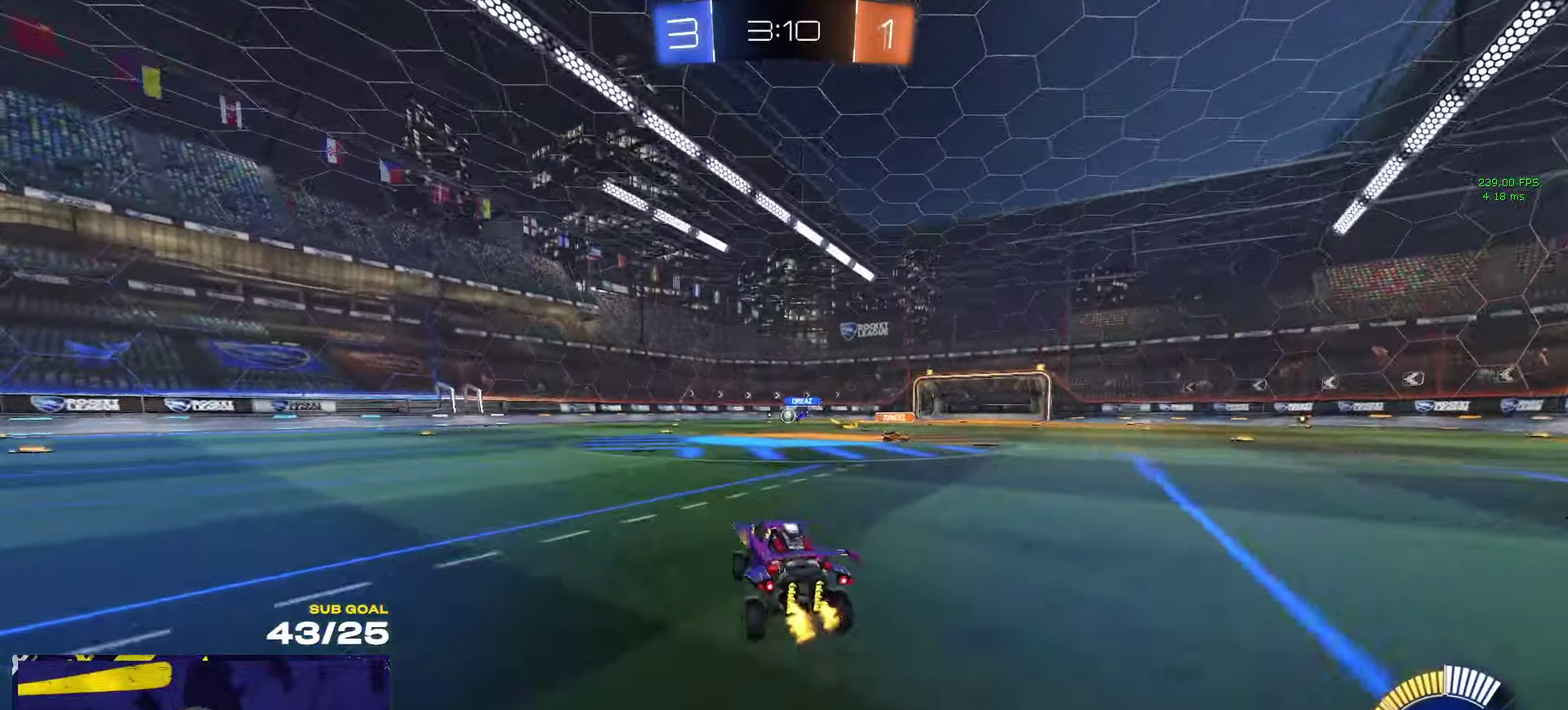
{"buttons": [], "left_stick": "center", "right_stick": "center", "events": [[233, "left_stick", "center"], [450, "R2", "up"]]}
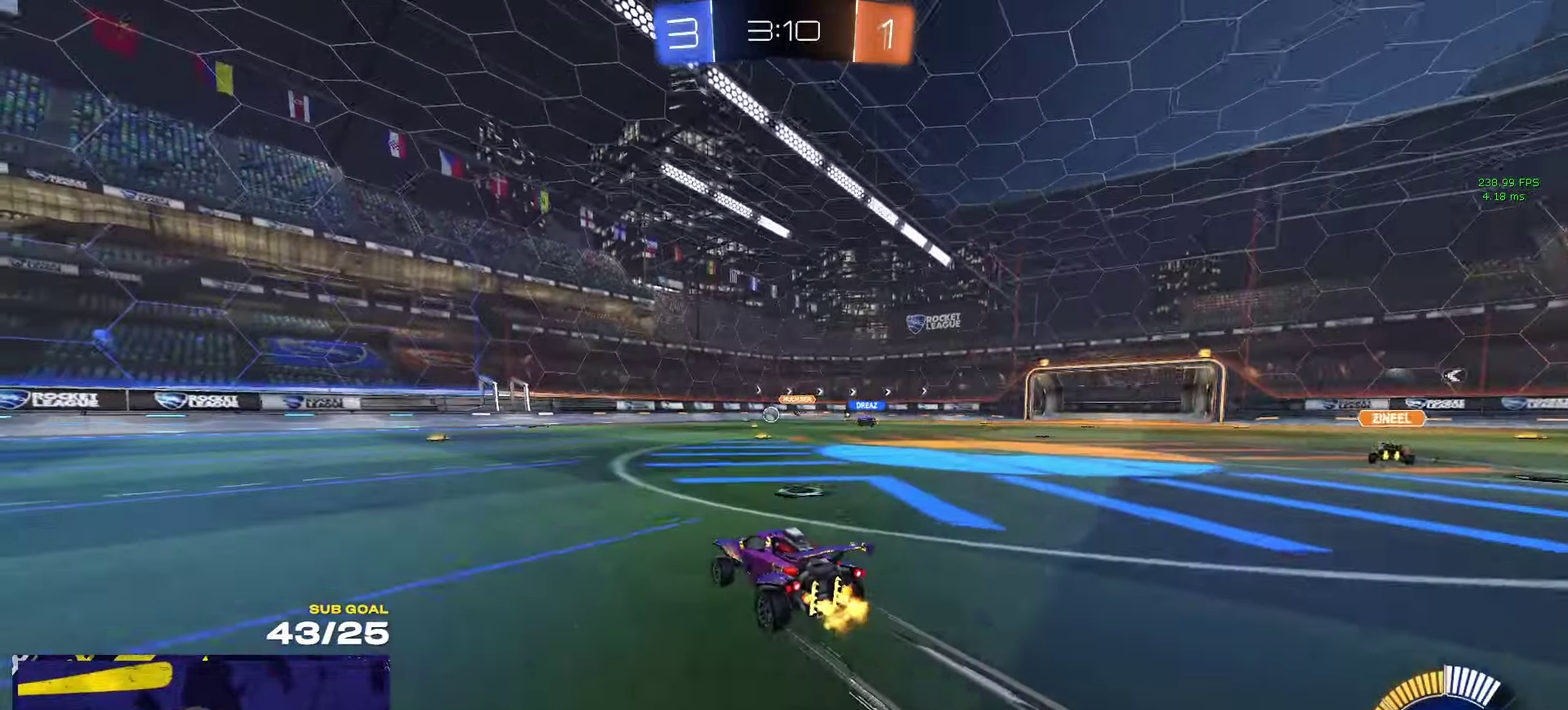
{"buttons": ["X", "R2"], "left_stick": "left", "right_stick": "center", "events": [[33, "left_stick", "left"], [50, "R2", "down"], [300, "X", "down"]]}
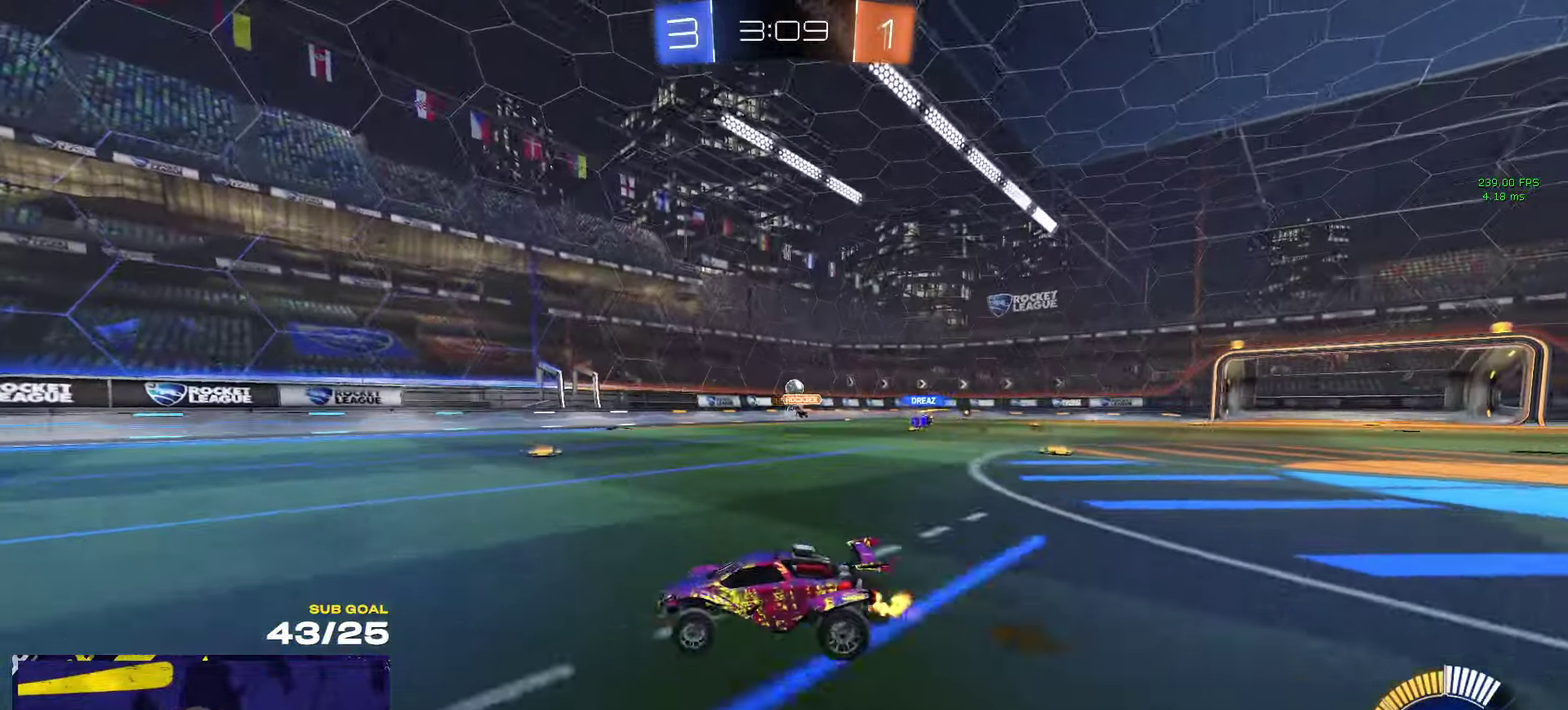
{"buttons": ["X", "R2"], "left_stick": "left", "right_stick": "center", "events": []}
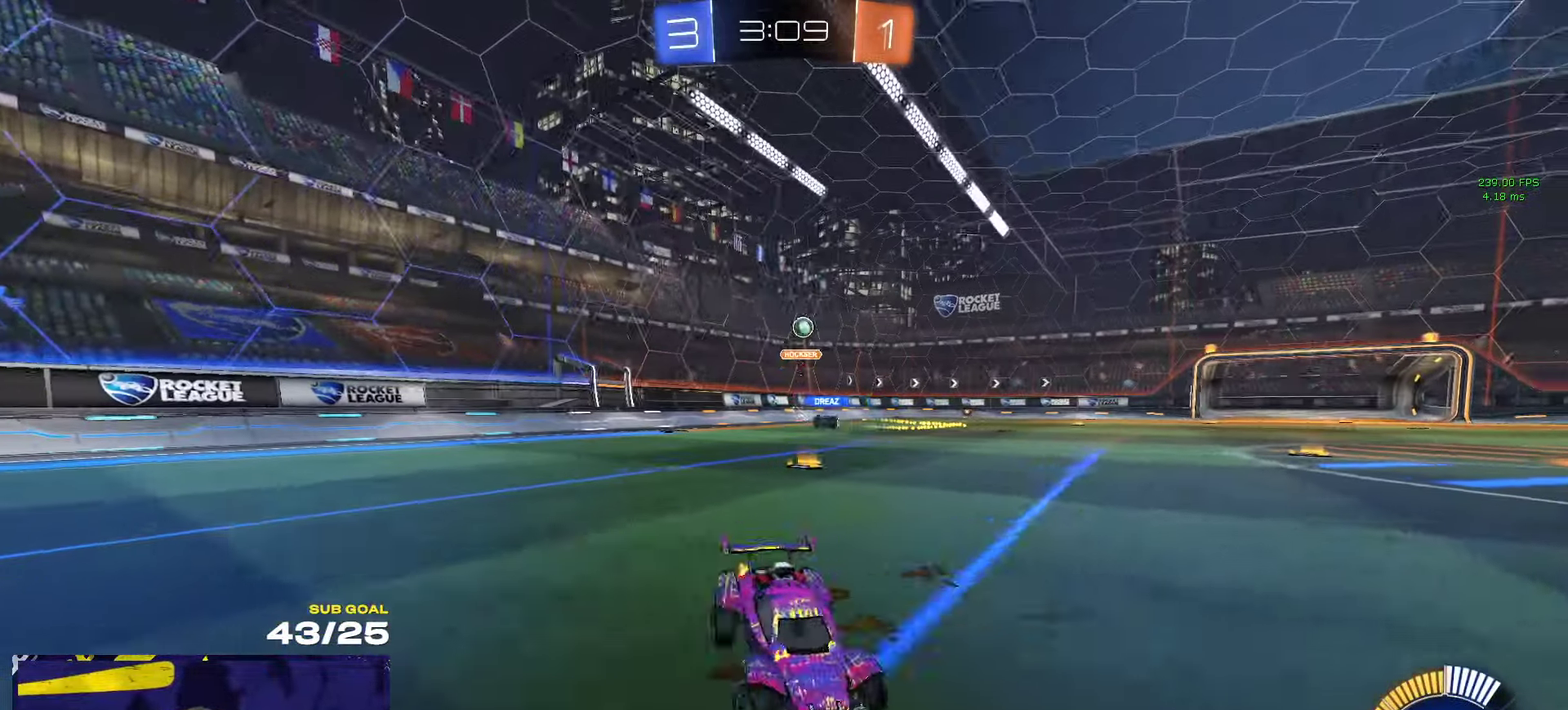
{"buttons": ["X", "R2"], "left_stick": "center", "right_stick": "center", "events": [[50, "left_stick", "center"]]}
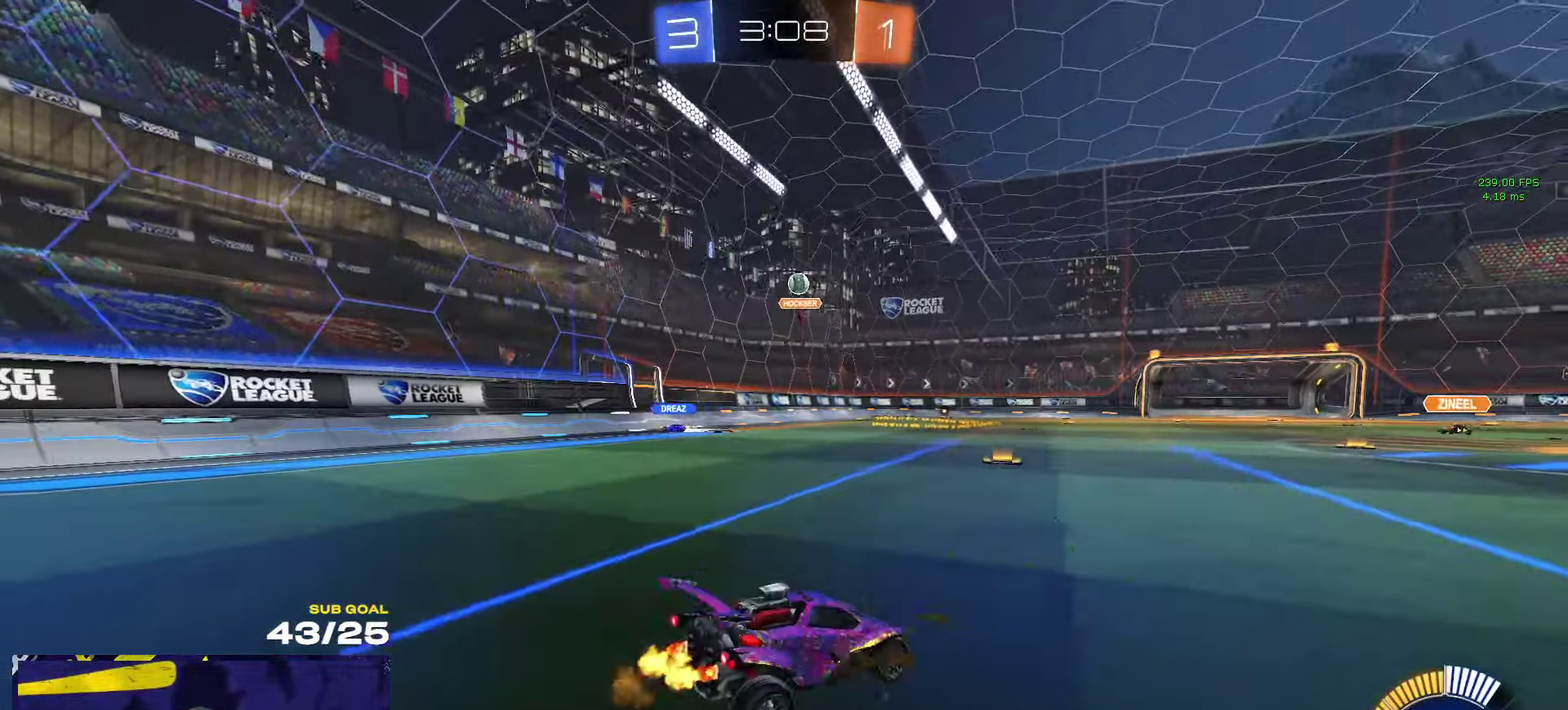
{"buttons": ["X", "R2"], "left_stick": "up-right", "right_stick": "center", "events": [[83, "left_stick", "right"], [267, "left_stick", "up-right"]]}
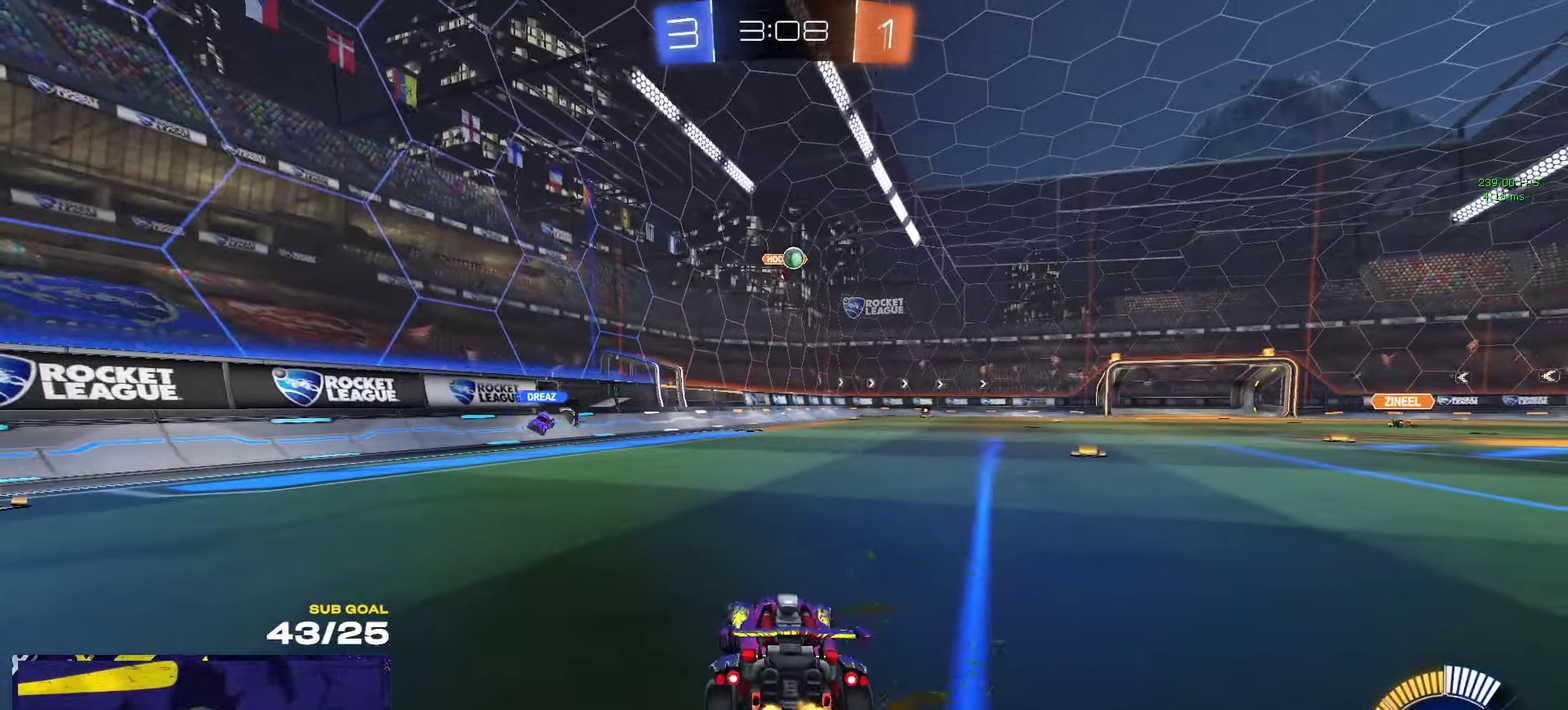
{"buttons": ["R2"], "left_stick": "right", "right_stick": "center", "events": [[17, "left_stick", "right"], [50, "X", "up"]]}
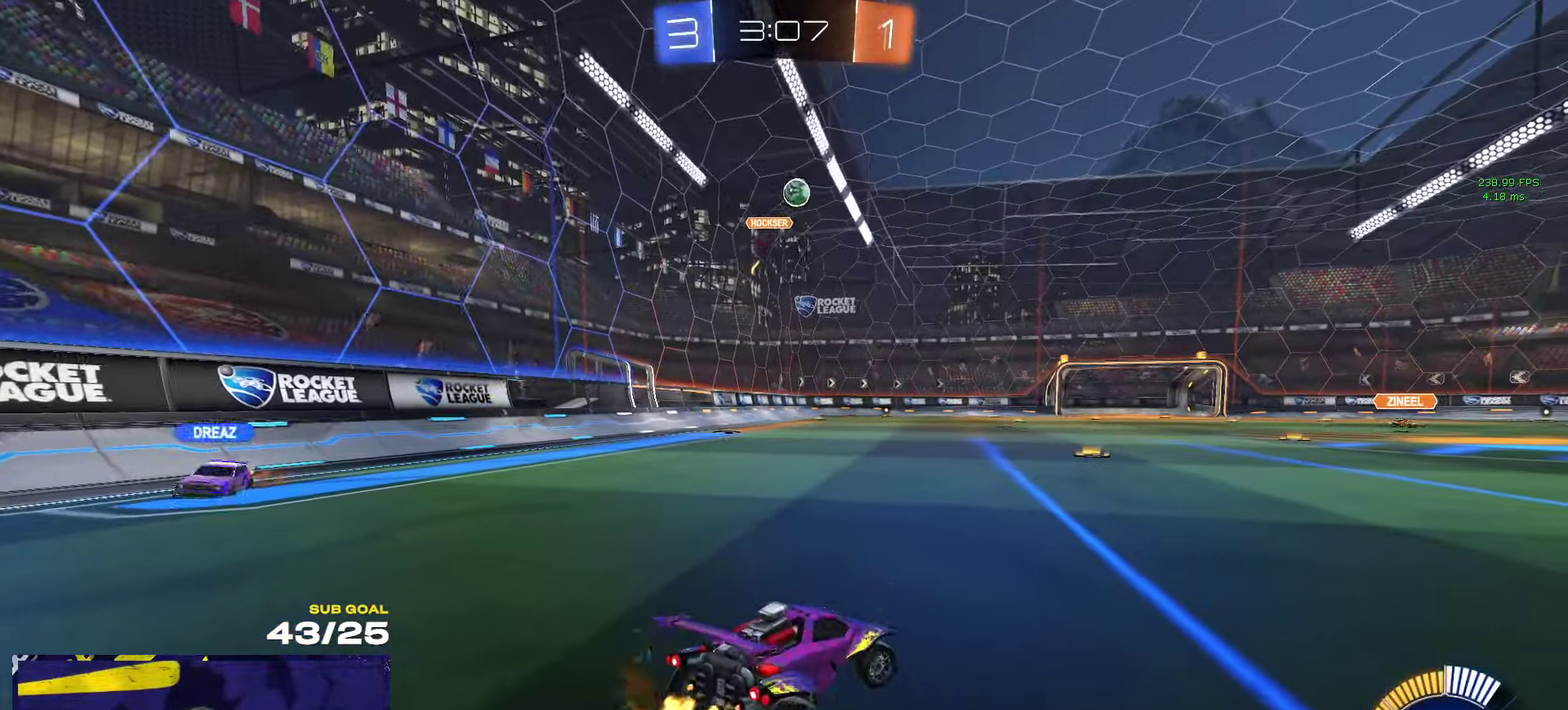
{"buttons": ["A", "R1"], "left_stick": "down", "right_stick": "center", "events": [[150, "A", "down"], [183, "left_stick", "down-right"], [200, "R1", "down"], [233, "left_stick", "down"], [300, "R2", "up"], [367, "left_stick", "center"], [450, "left_stick", "down"]]}
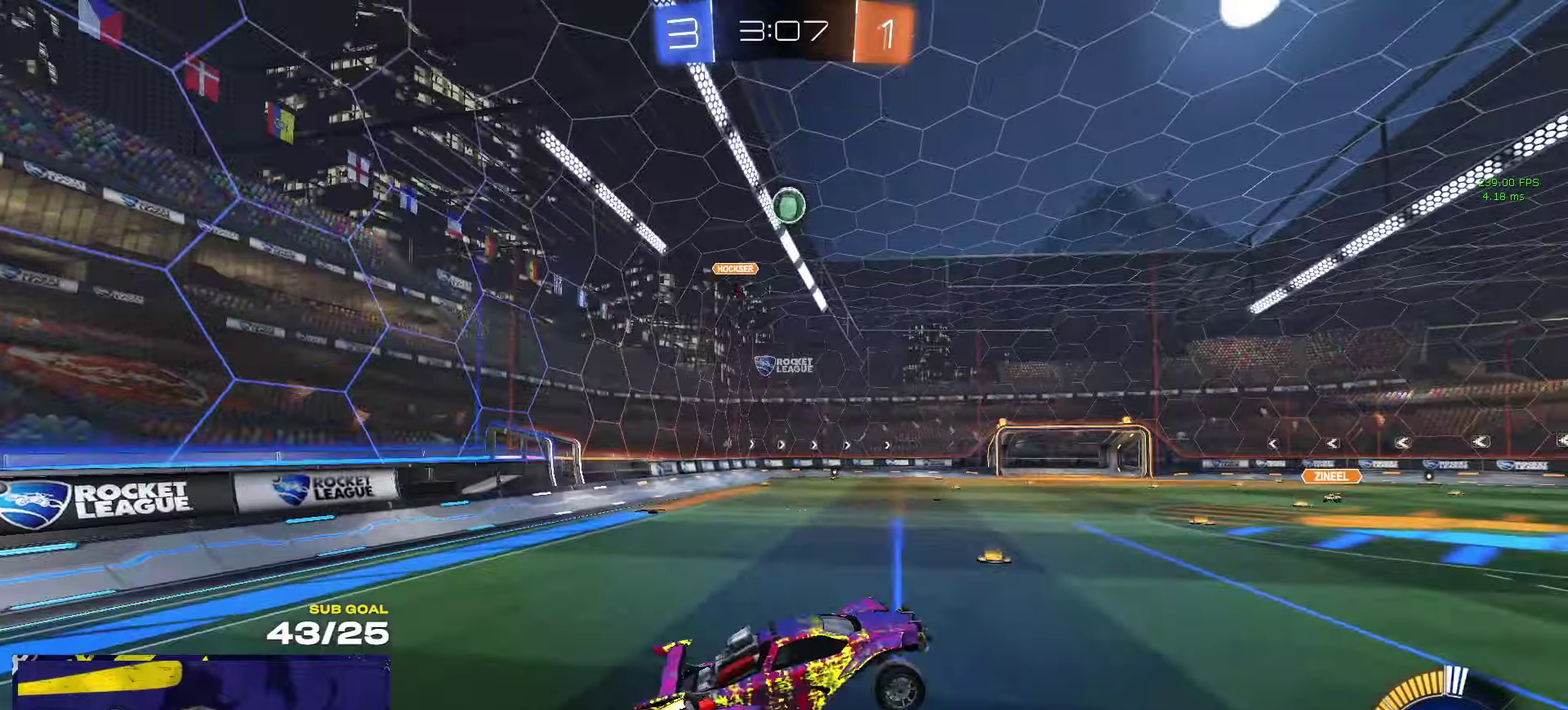
{"buttons": ["L1", "R1"], "left_stick": "left", "right_stick": "center", "events": [[17, "L1", "down"], [100, "left_stick", "down-left"], [117, "A", "up"], [317, "left_stick", "left"]]}
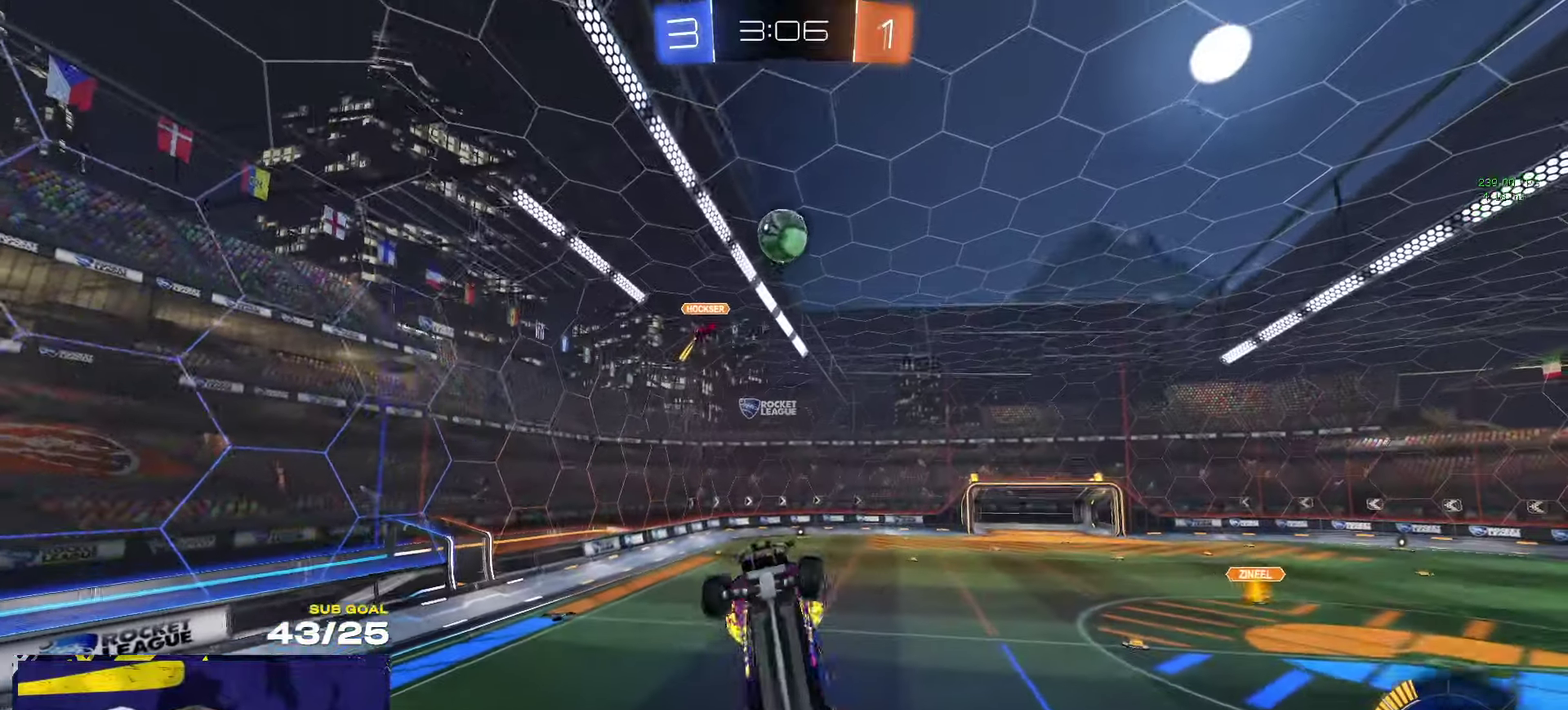
{"buttons": [], "left_stick": "down-left", "right_stick": "center", "events": [[100, "left_stick", "down-left"], [184, "left_stick", "left"], [250, "L1", "up"], [367, "R1", "up"], [434, "left_stick", "down-left"]]}
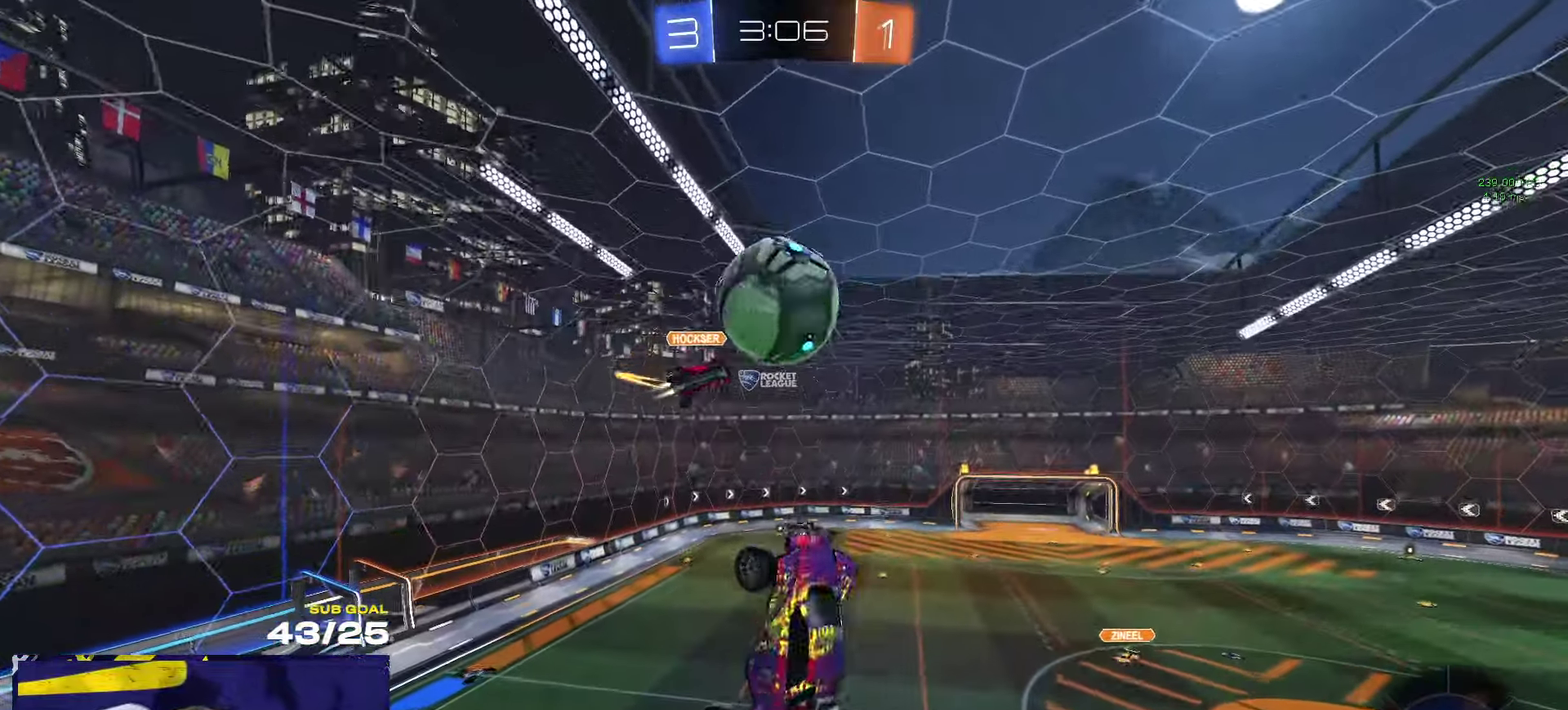
{"buttons": [], "left_stick": "center", "right_stick": "center", "events": [[17, "R1", "down"], [50, "L1", "down"], [50, "left_stick", "up-left"], [234, "L1", "up"], [284, "R1", "up"], [367, "left_stick", "center"]]}
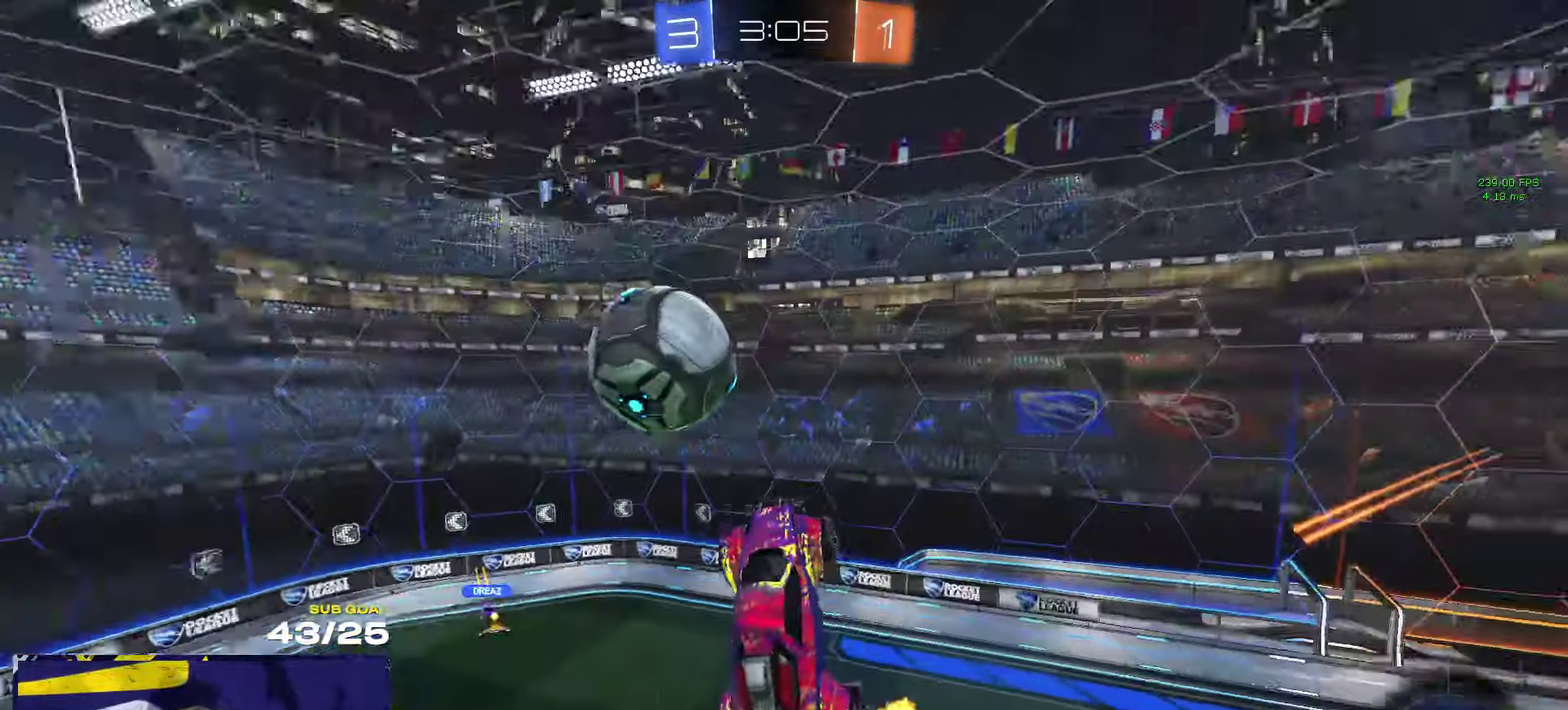
{"buttons": ["R2"], "left_stick": "down-left", "right_stick": "center", "events": [[450, "R2", "down"], [500, "left_stick", "down-left"]]}